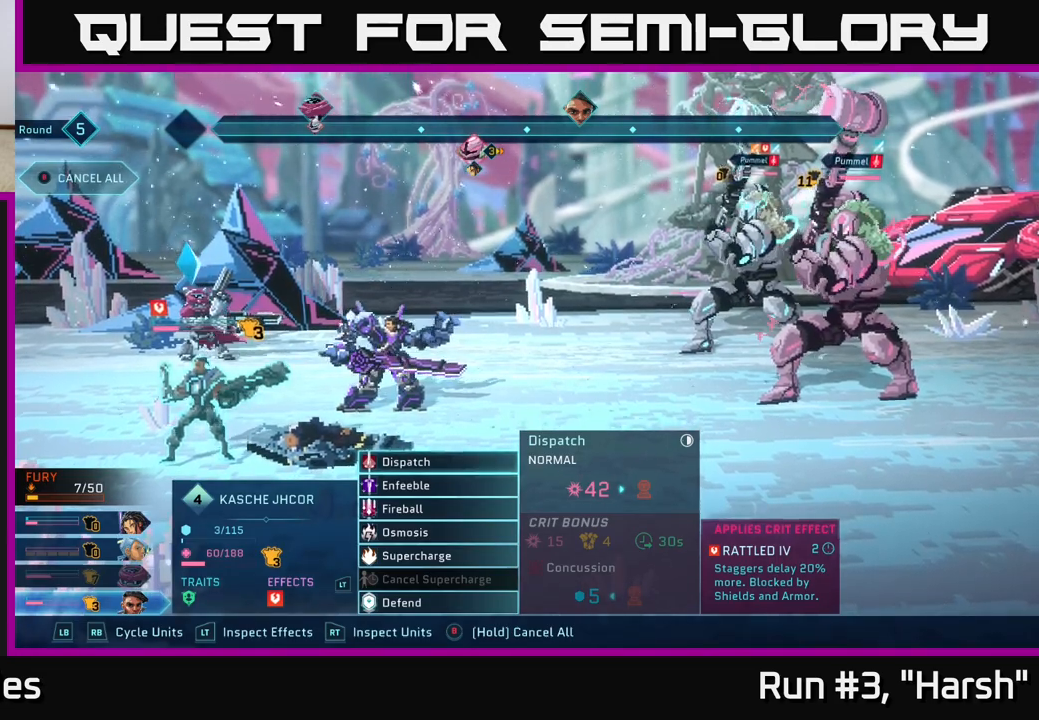
Gameplay with a controller (Xbox layout); each line is a JSON object with the inputs held at the frame after it. "events" lists button and stick changes between this image and that frame as [ms after this image, input, new state], when the widget could be followed in between.
{"buttons": ["R1"], "left_stick": "center", "right_stick": "center", "events": [[483, "R1", "down"]]}
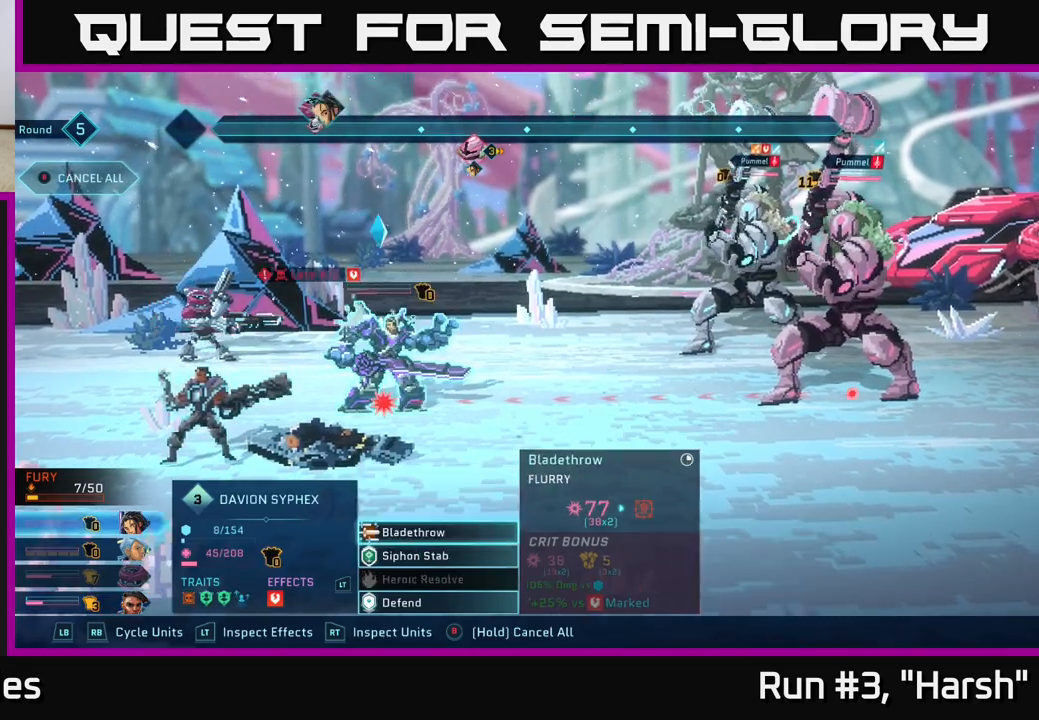
{"buttons": [], "left_stick": "center", "right_stick": "center", "events": [[100, "R1", "up"]]}
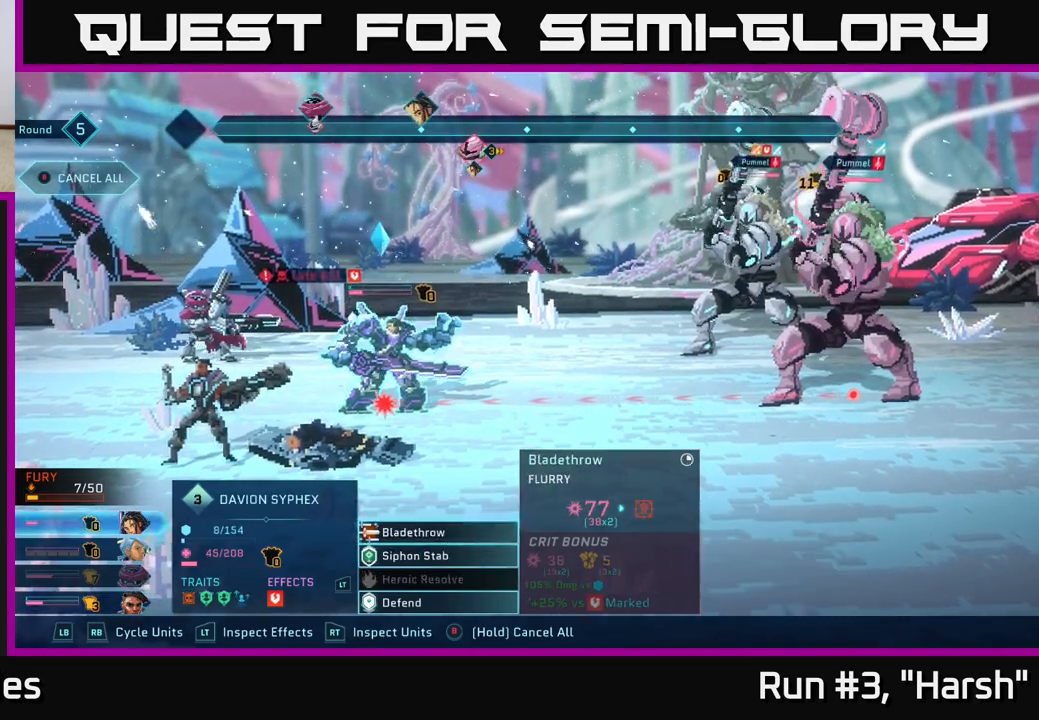
{"buttons": [], "left_stick": "center", "right_stick": "center", "events": []}
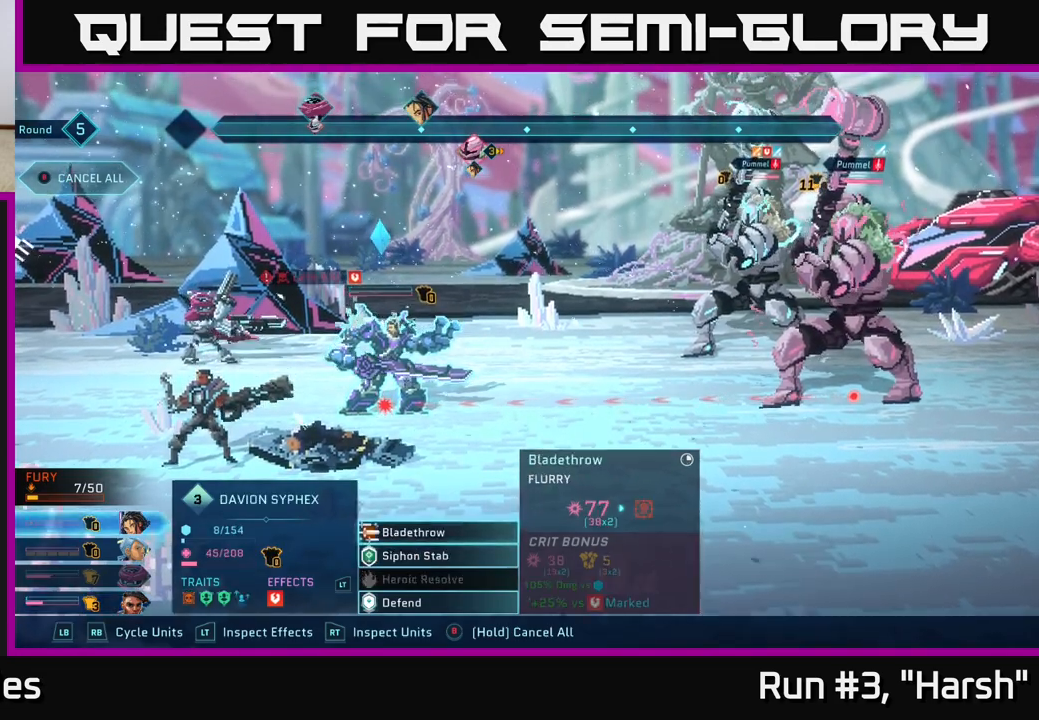
{"buttons": [], "left_stick": "up", "right_stick": "center", "events": [[167, "left_stick", "down"], [400, "left_stick", "up"]]}
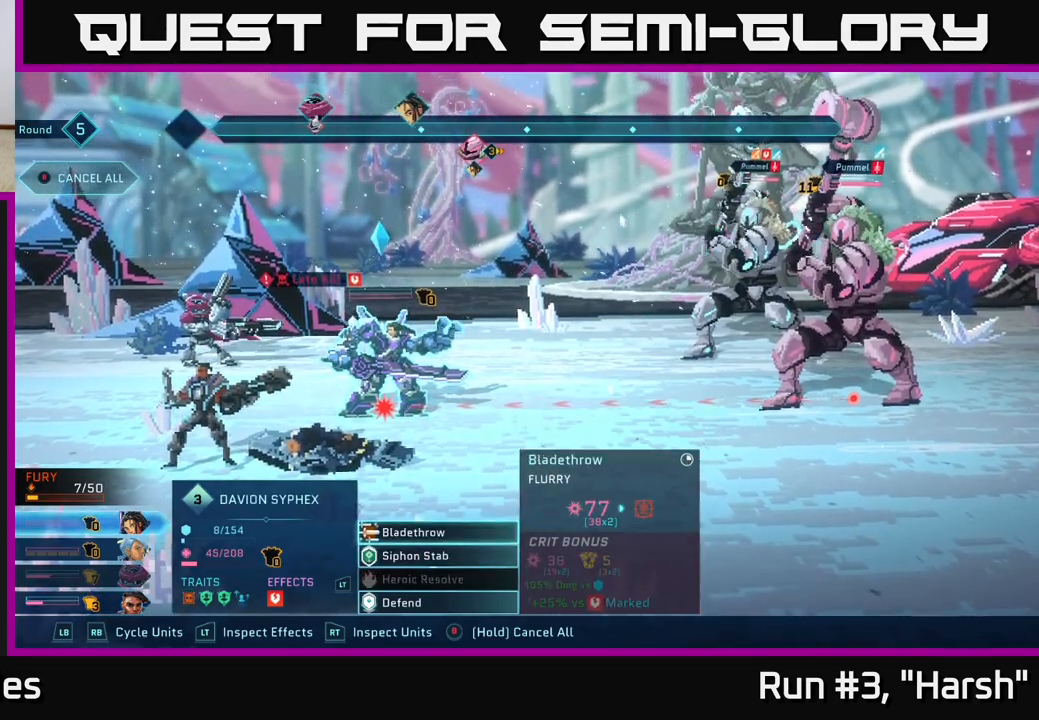
{"buttons": [], "left_stick": "center", "right_stick": "center", "events": [[33, "A", "down"], [50, "left_stick", "center"], [133, "A", "up"]]}
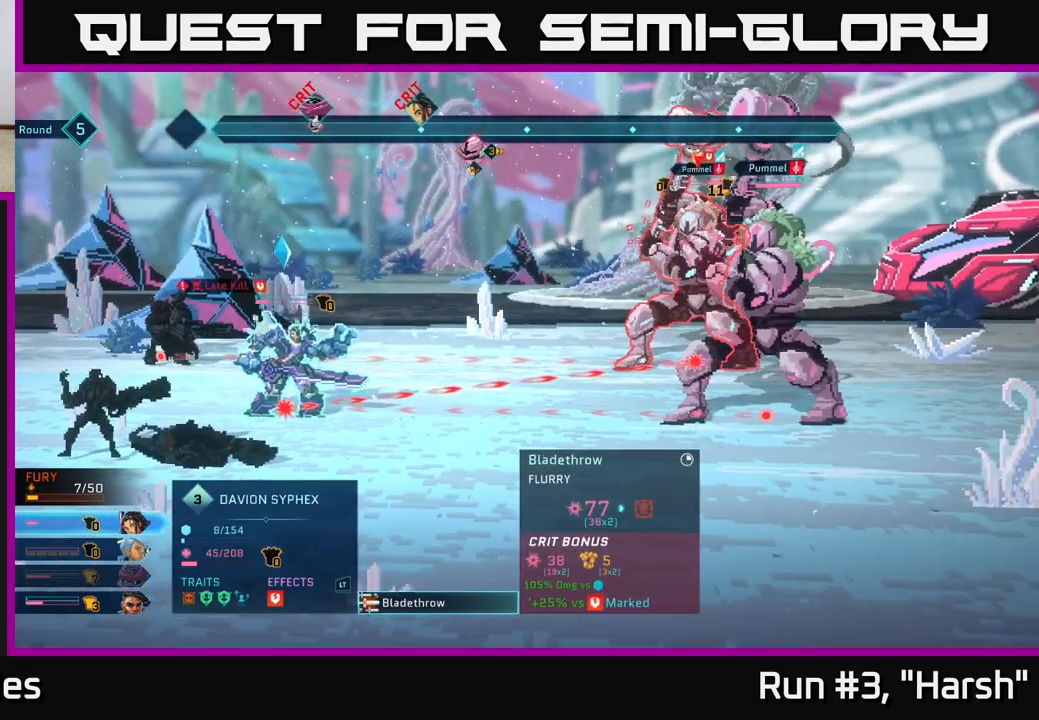
{"buttons": [], "left_stick": "center", "right_stick": "center", "events": [[117, "left_stick", "down"], [433, "left_stick", "center"]]}
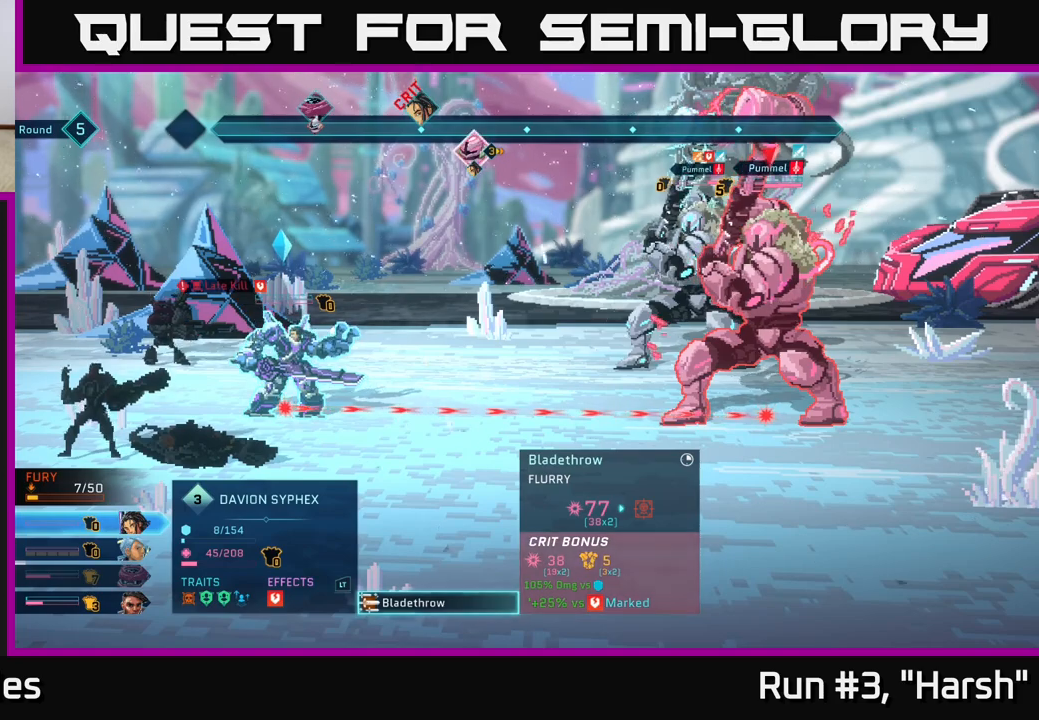
{"buttons": [], "left_stick": "center", "right_stick": "center", "events": [[100, "left_stick", "up"], [317, "left_stick", "center"]]}
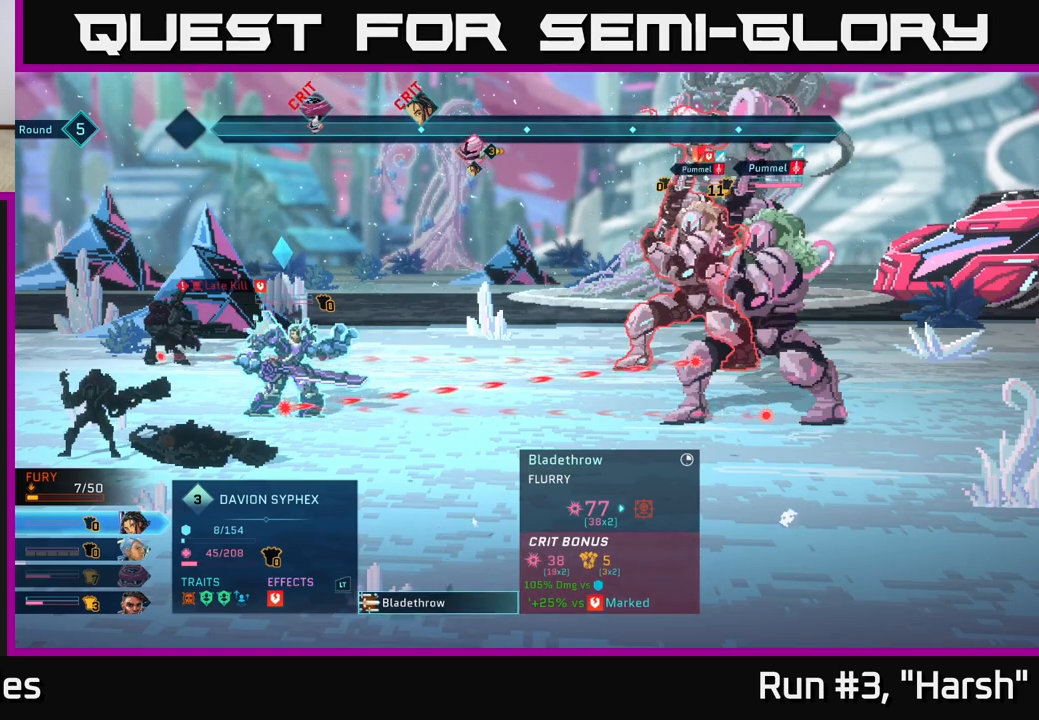
{"buttons": [], "left_stick": "center", "right_stick": "center", "events": [[33, "left_stick", "down"], [300, "left_stick", "center"]]}
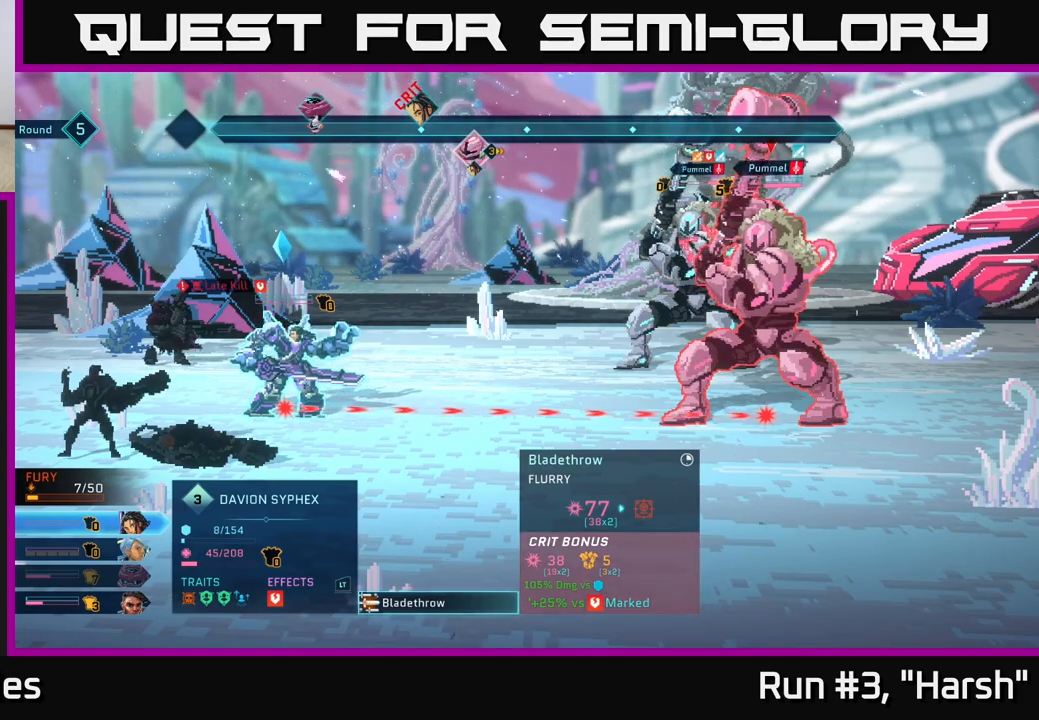
{"buttons": [], "left_stick": "center", "right_stick": "center", "events": [[317, "left_stick", "up"], [500, "left_stick", "center"]]}